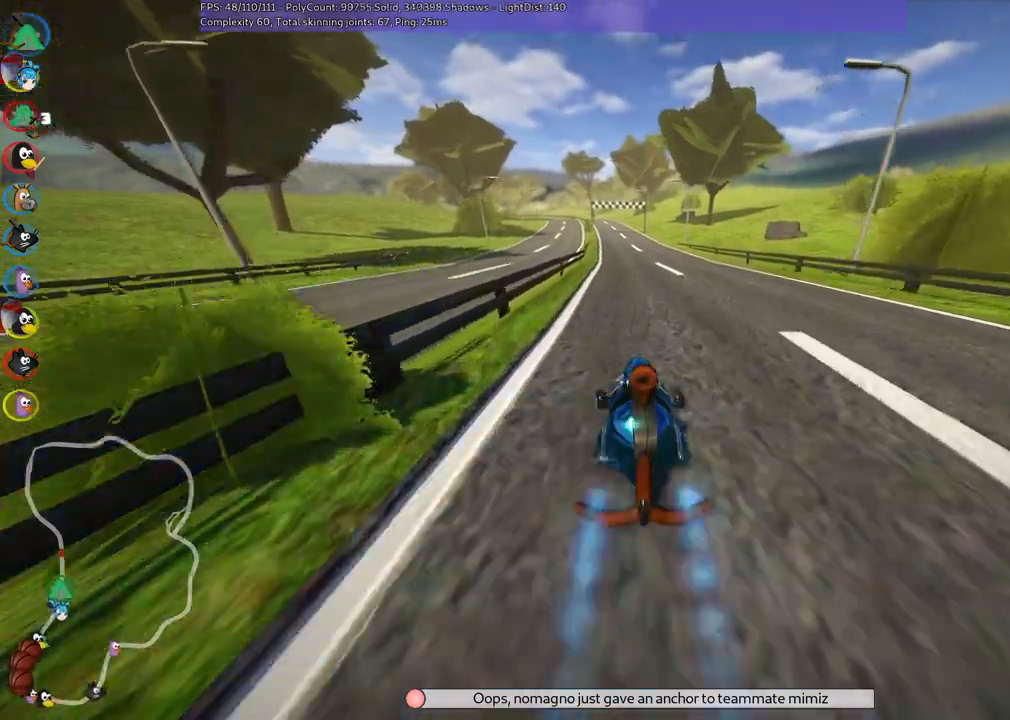
Gameplay with keyboard; each line is a JSON object with the keys held at the frame after it. "events" lists presses ("down") and releases ("up") of ".", "/", "alt_r", "b", "c", "comma", "ctrl_r", "d", "down", "f", "g", "h", "j", "k", "l", "left", "m", "n", "quote", "return", "right", "semicolon", "shift_r", "space", "super", "up" and "v" between this image and that frame as [ms after this image, input, new state], when the widget could be followed in between. No other keys are recorded. Mouse input is not recorded.
{"keys": ["left", "m", "up"], "events": [[233, "left", "up"], [233, "m", "down"], [233, "right", "down"], [450, "left", "down"], [450, "right", "up"]]}
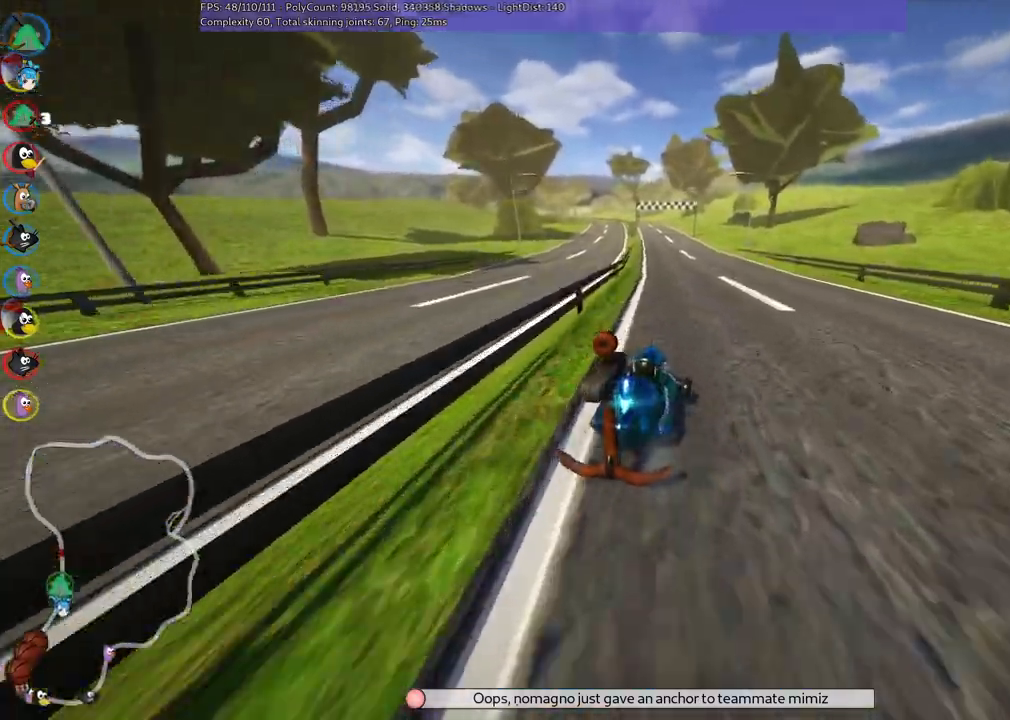
{"keys": ["left", "m", "up"], "events": []}
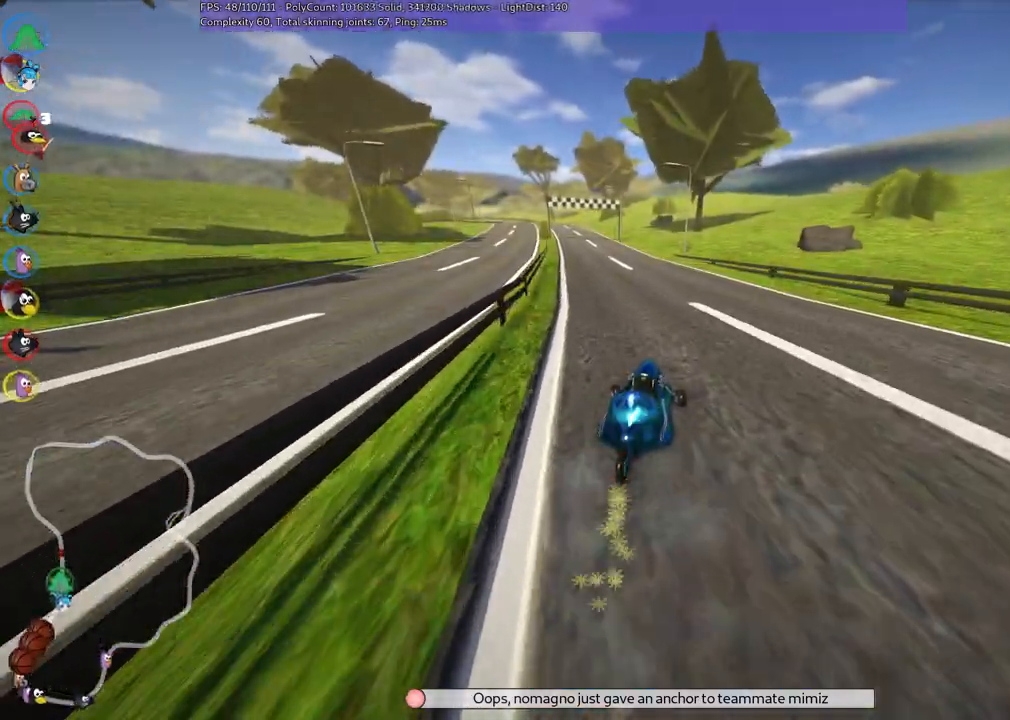
{"keys": ["left", "up"], "events": [[216, "n", "down"], [316, "m", "up"], [450, "n", "up"]]}
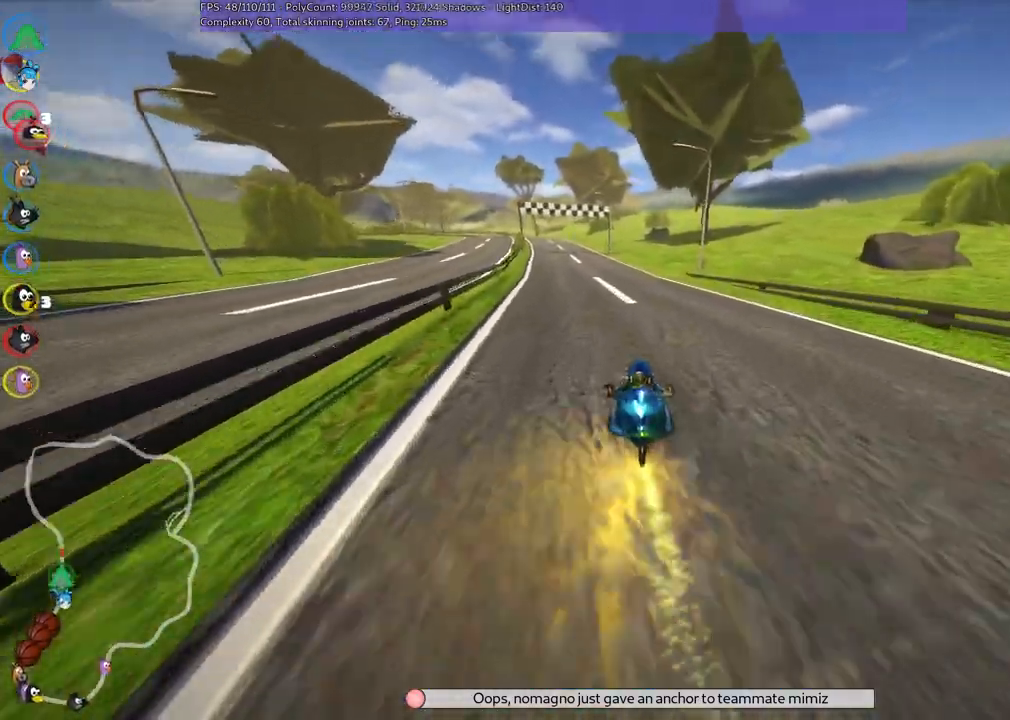
{"keys": ["up"], "events": [[83, "left", "up"]]}
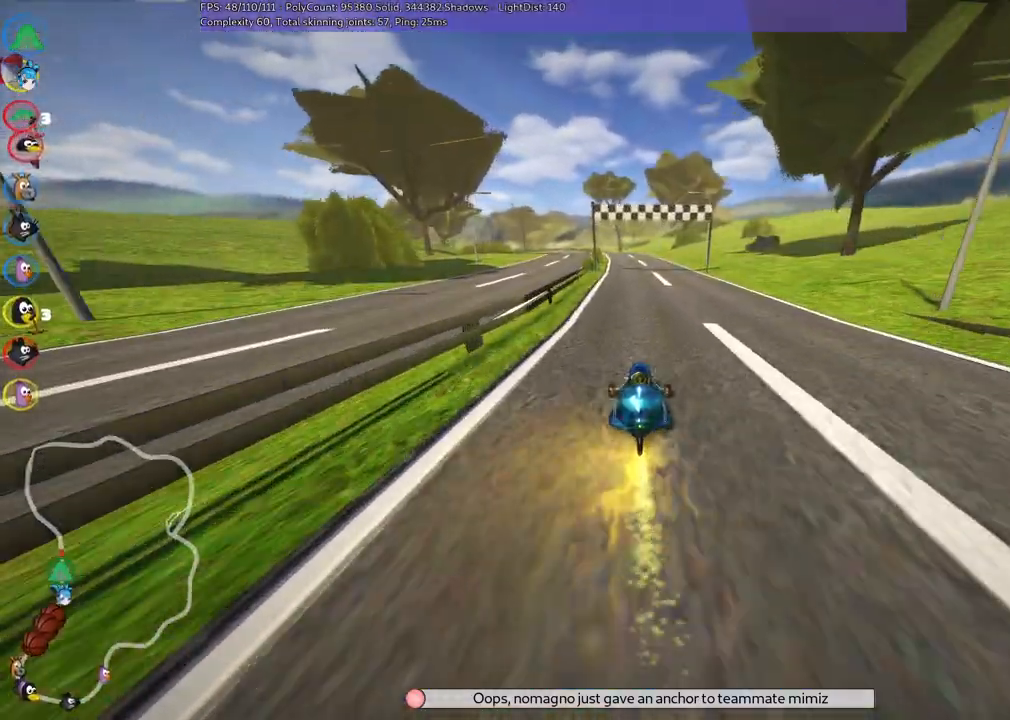
{"keys": ["up"], "events": [[383, "left", "down"], [483, "left", "up"]]}
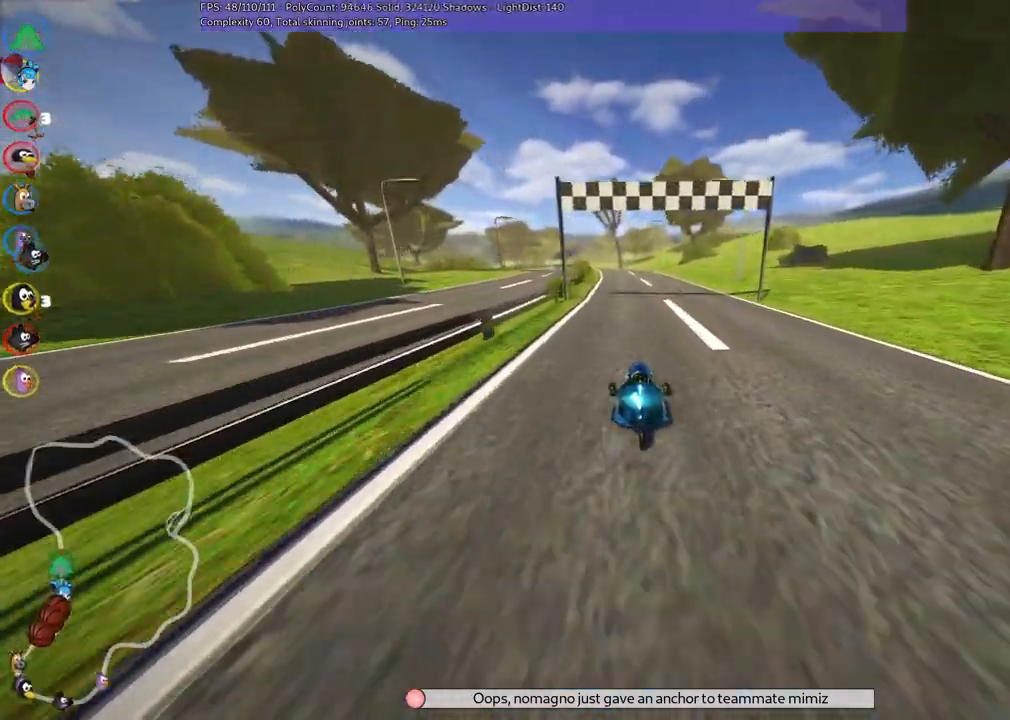
{"keys": ["up"], "events": []}